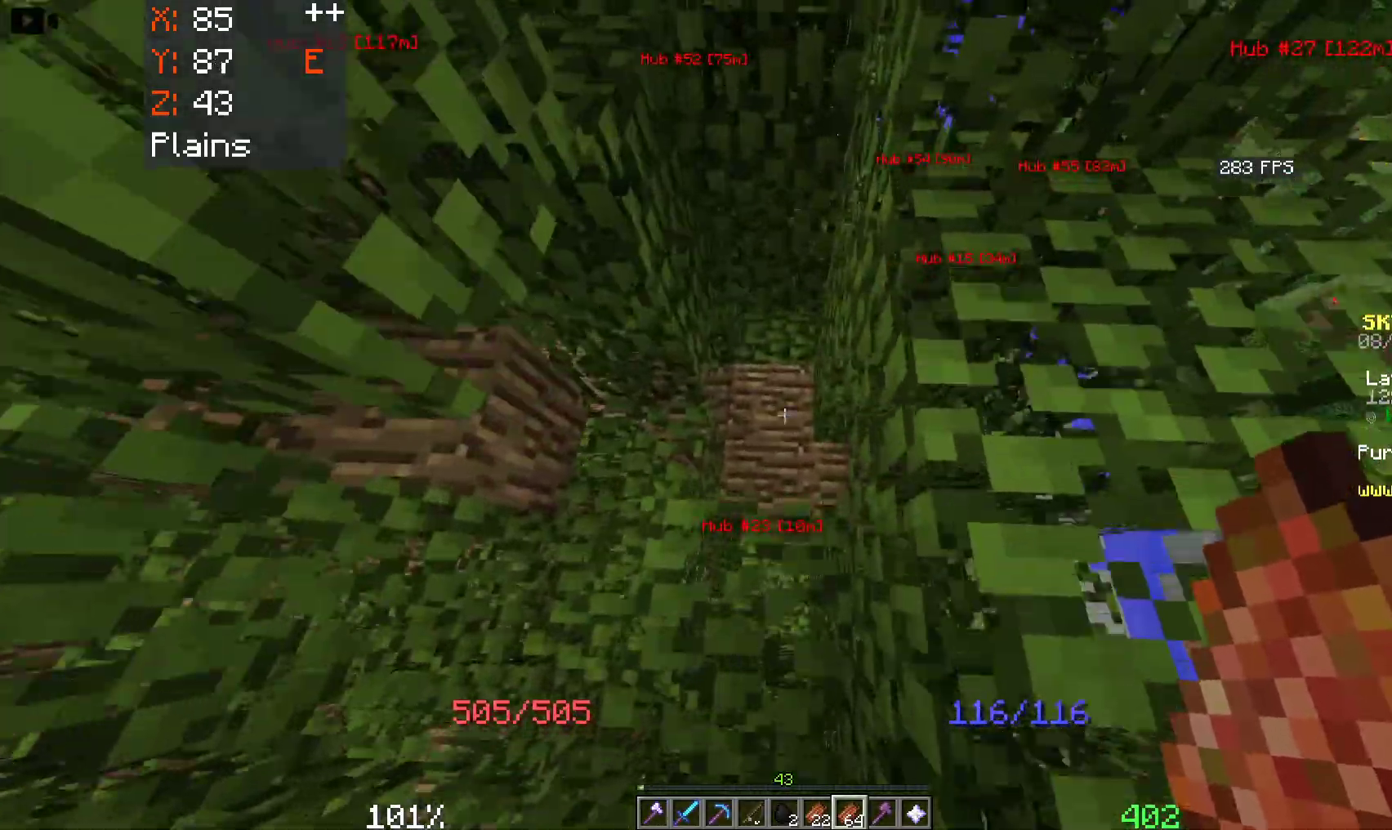
Gameplay with keyboard and mouse; each line is a JSON object with the keys and mouse buttons held at the frame after it. "events" lists presses ("down") and releases ("up") of "a", "d", "s", "space", "w", "mouse_left" and "mouse_right" between this image and that frame as [ms after this image, input, new state], when the widget could be followed in between. "mouse_left", "mouse_right" = the "left", "right" buttons of the "mouse" list. No other keys are recorded. Fast repeated clicks can show as one long hold. Mouse movement is not recorded.
{"keys": ["s"], "mouse": [], "events": [[150, "w", "up"], [366, "s", "down"]]}
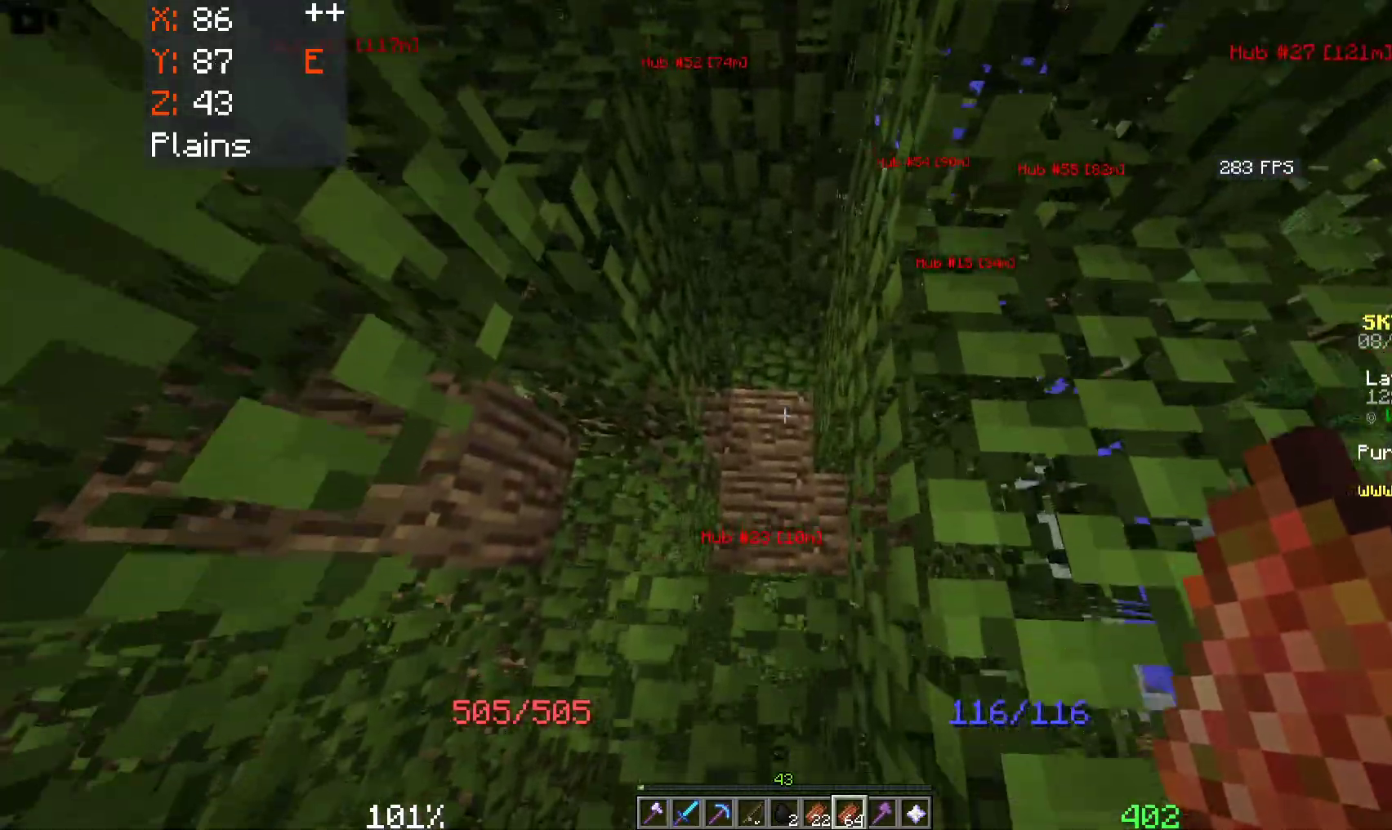
{"keys": [], "mouse": [], "events": [[16, "s", "up"], [266, "a", "down"], [433, "a", "up"]]}
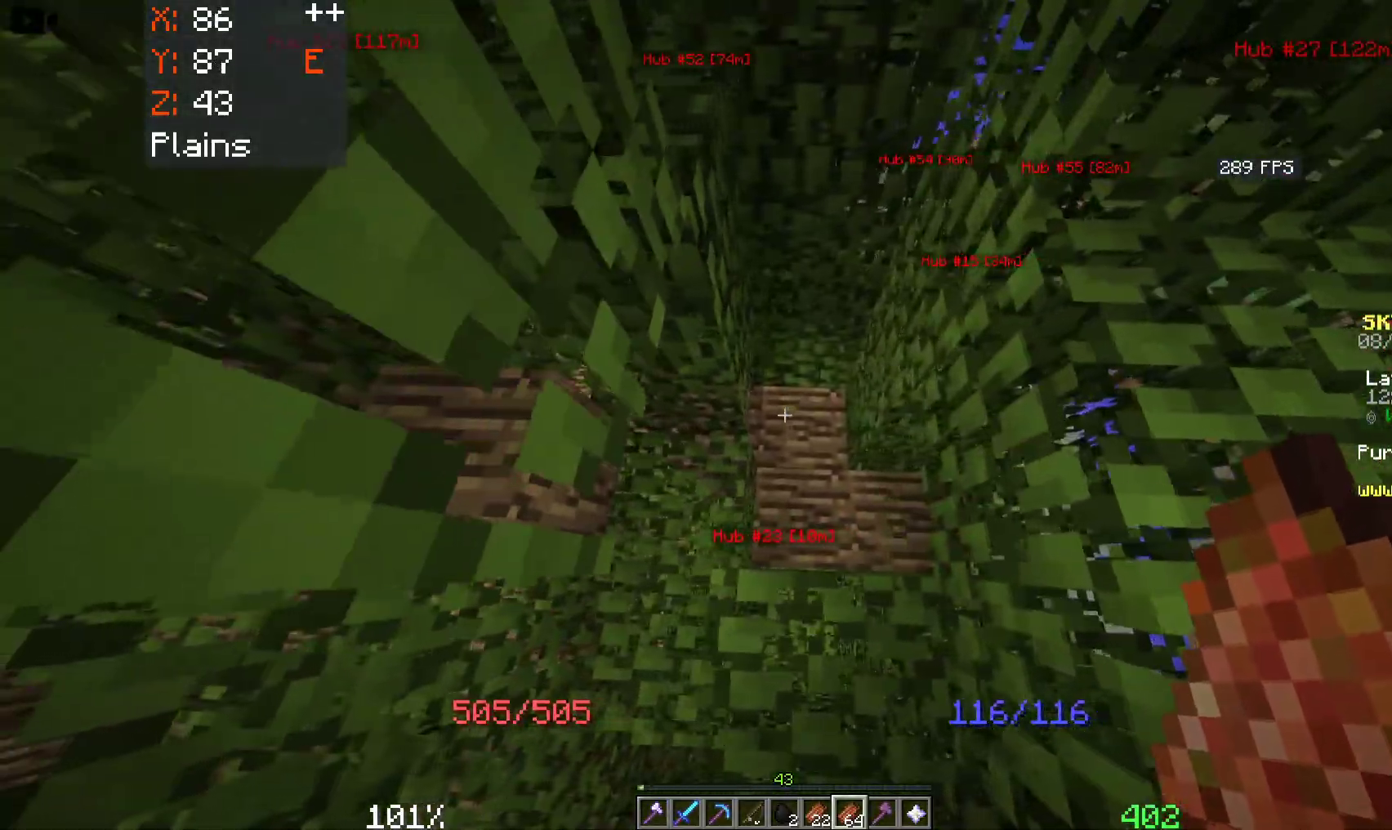
{"keys": ["w"], "mouse": [], "events": [[66, "s", "down"], [283, "s", "up"], [400, "w", "down"]]}
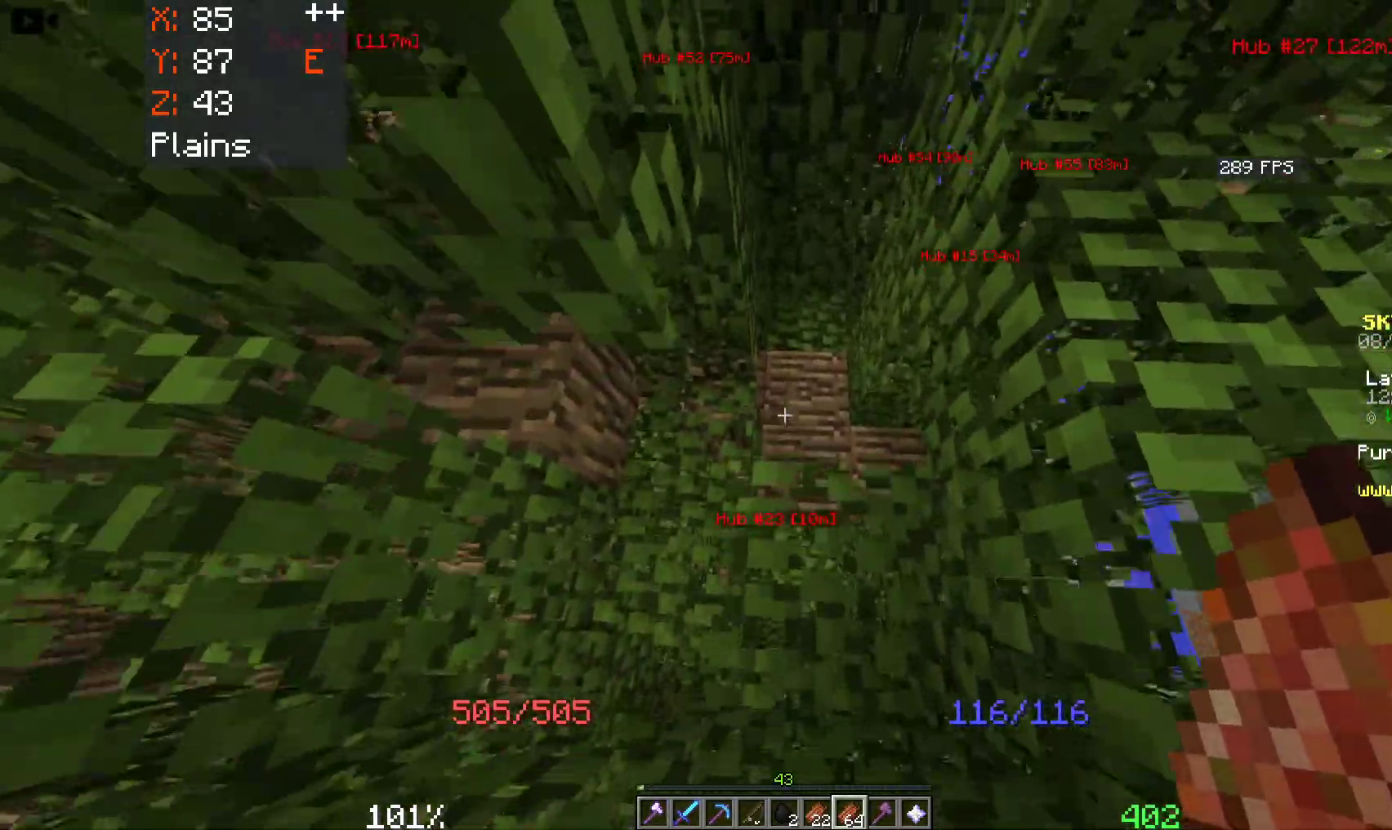
{"keys": [], "mouse": [], "events": [[266, "w", "up"]]}
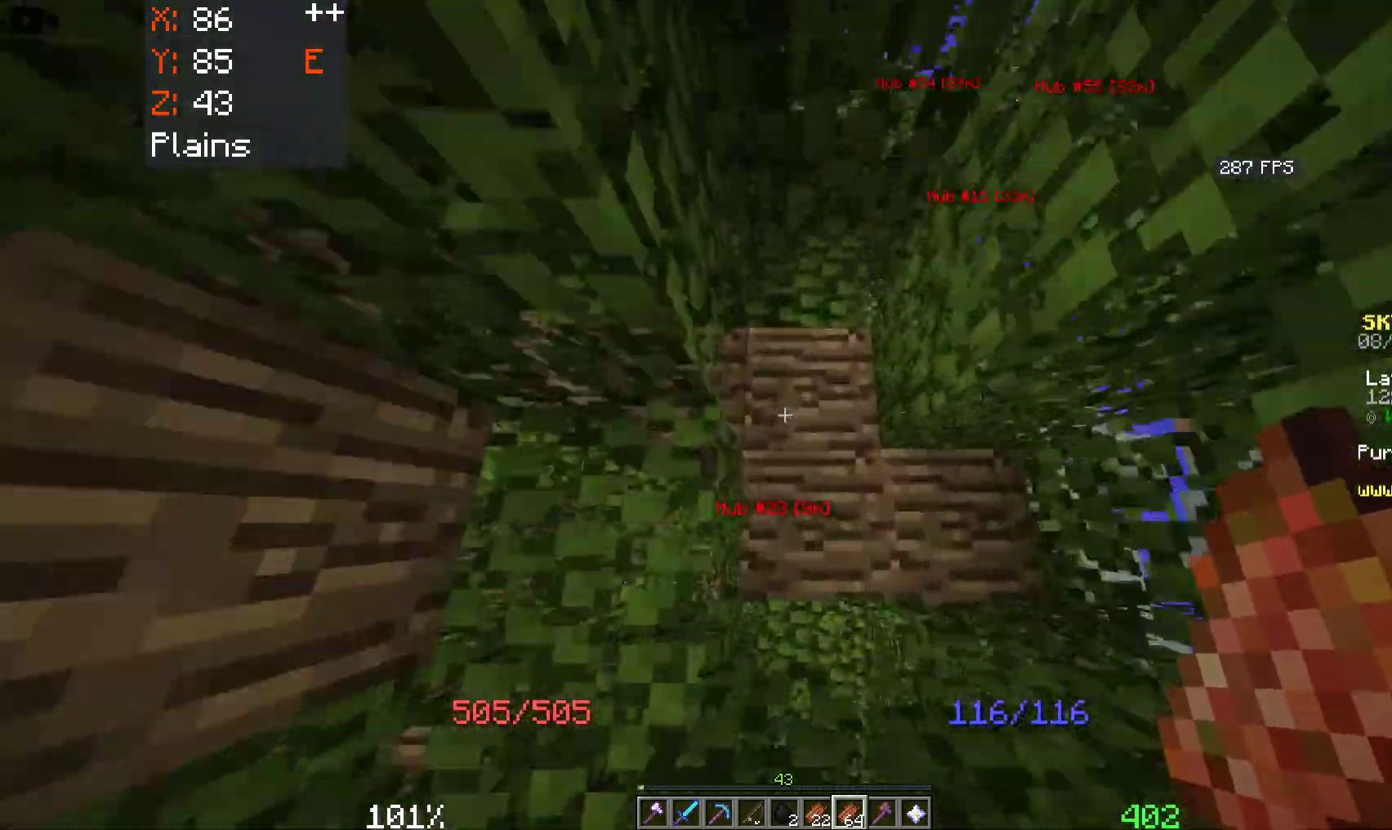
{"keys": [], "mouse": ["left"], "events": [[83, "mouse_left", "down"]]}
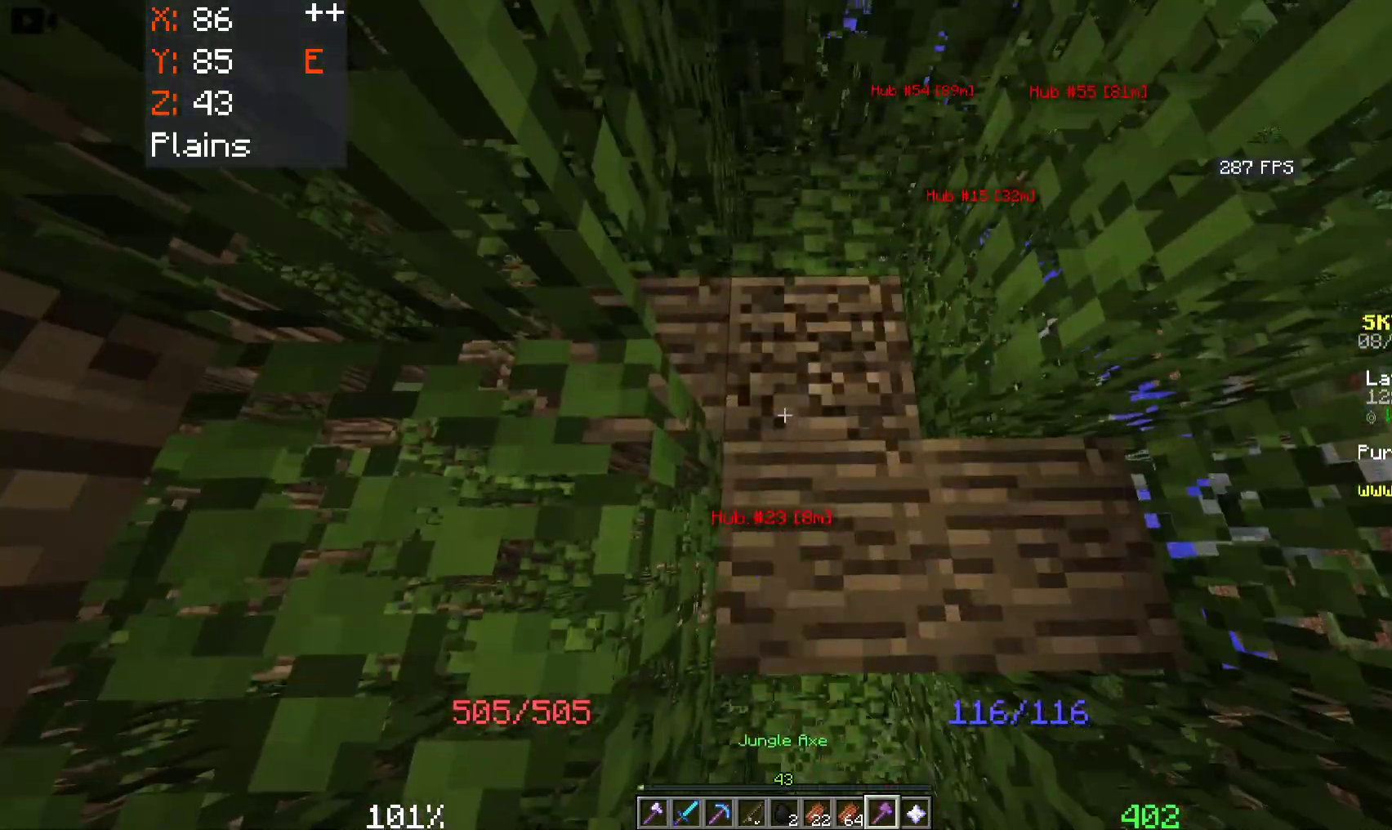
{"keys": ["w"], "mouse": ["left"], "events": [[233, "d", "down"], [366, "w", "down"], [383, "d", "up"]]}
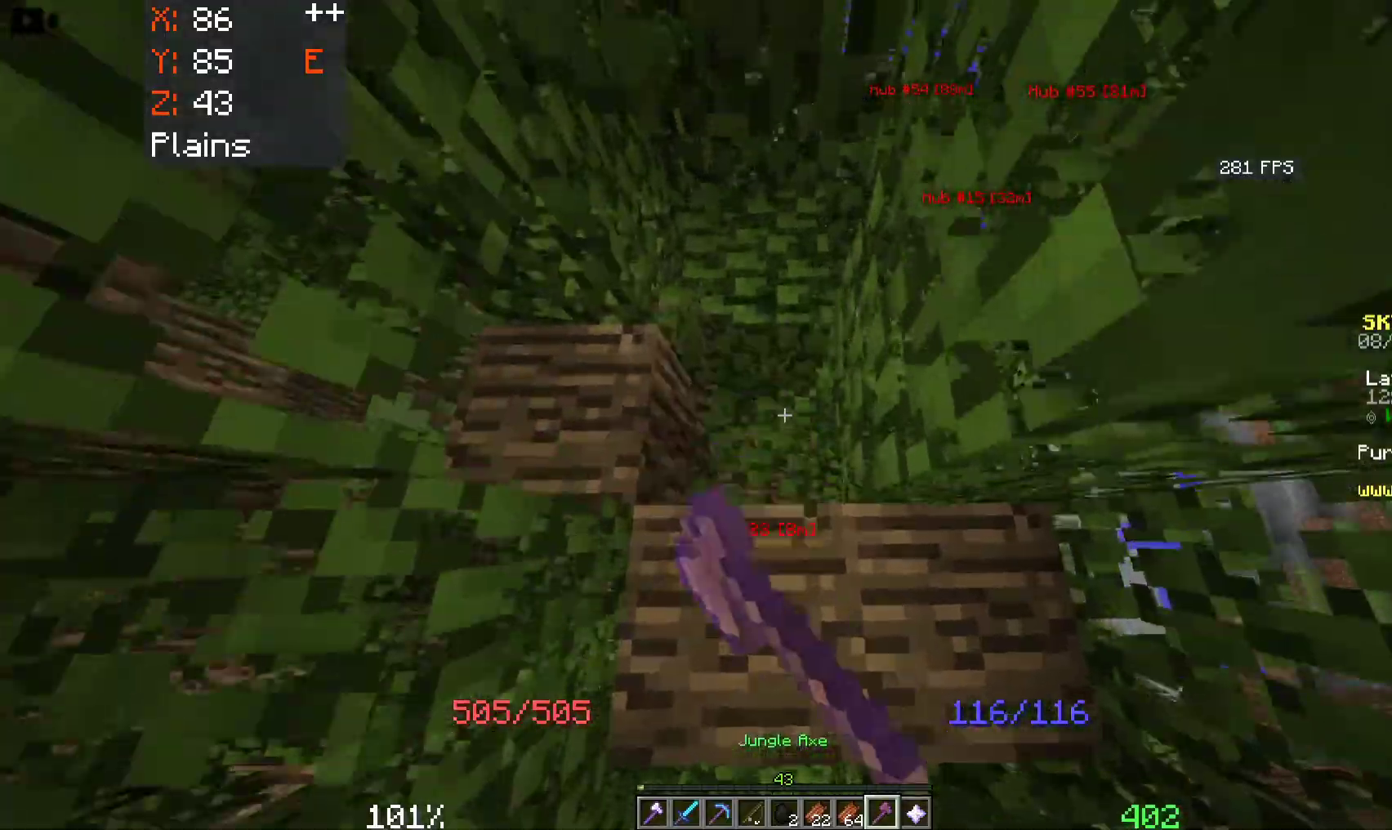
{"keys": [], "mouse": ["left"], "events": [[33, "w", "up"], [216, "w", "down"], [300, "a", "down"], [433, "a", "up"], [483, "w", "up"]]}
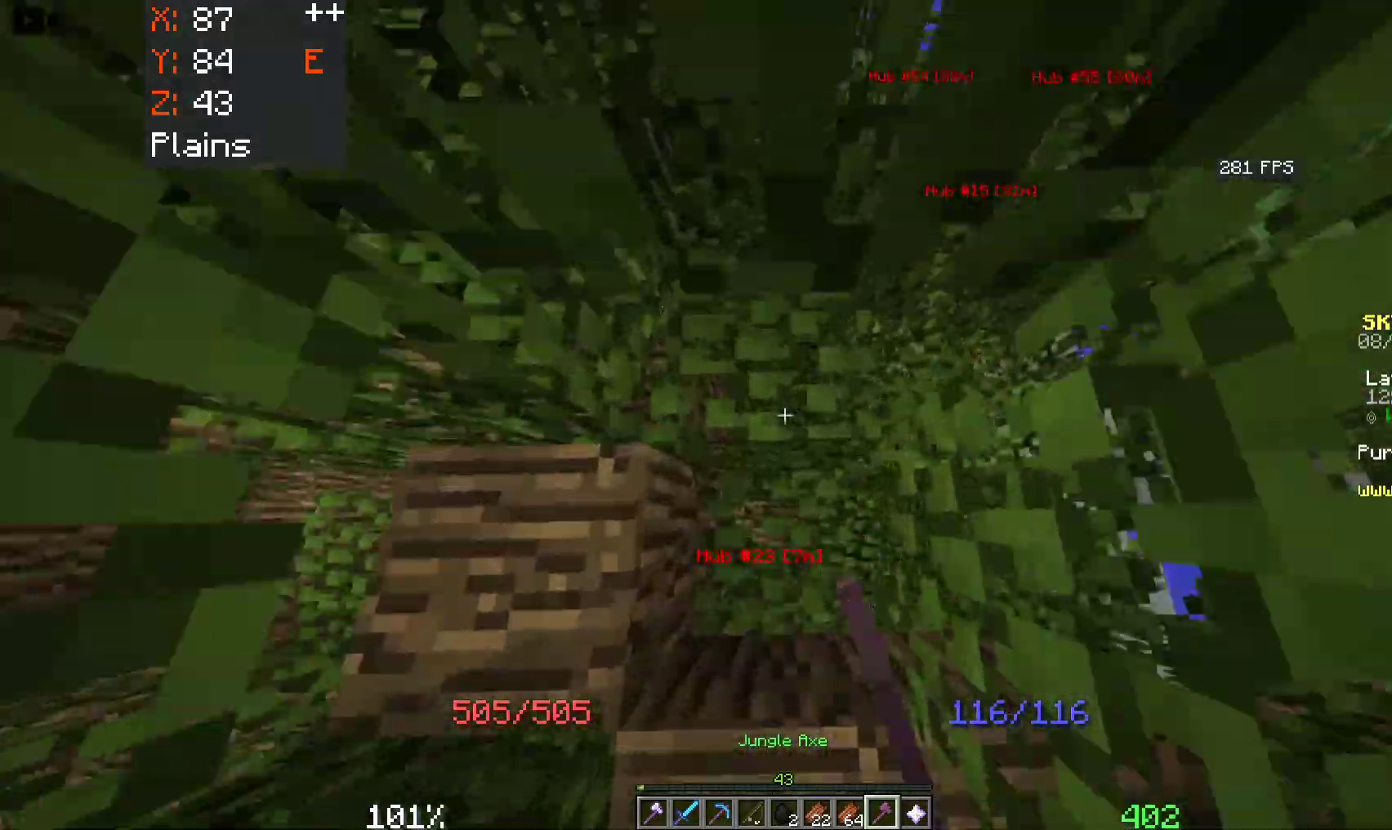
{"keys": ["s"], "mouse": [], "events": [[166, "s", "down"], [450, "mouse_left", "up"]]}
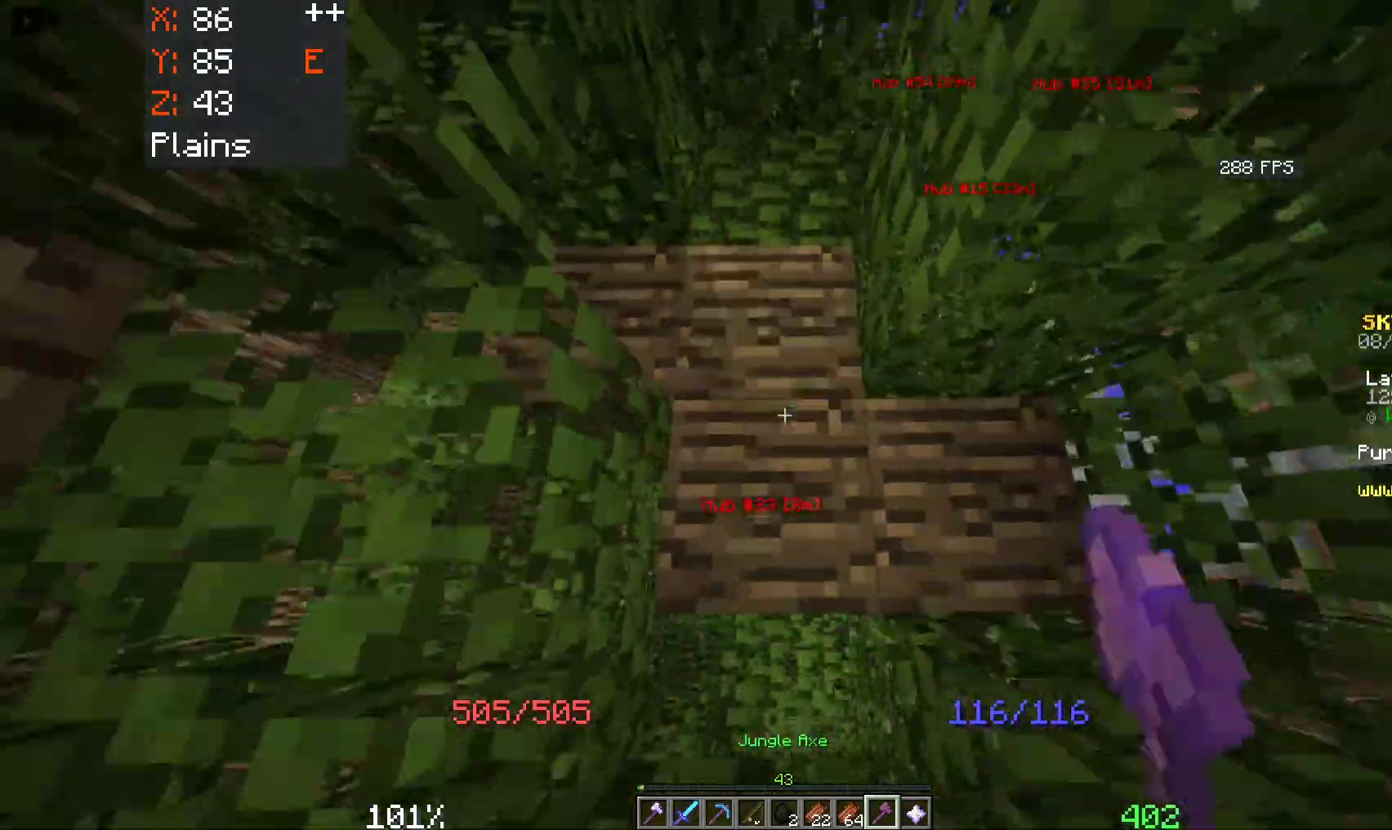
{"keys": ["a"], "mouse": [], "events": [[250, "s", "up"], [400, "a", "down"]]}
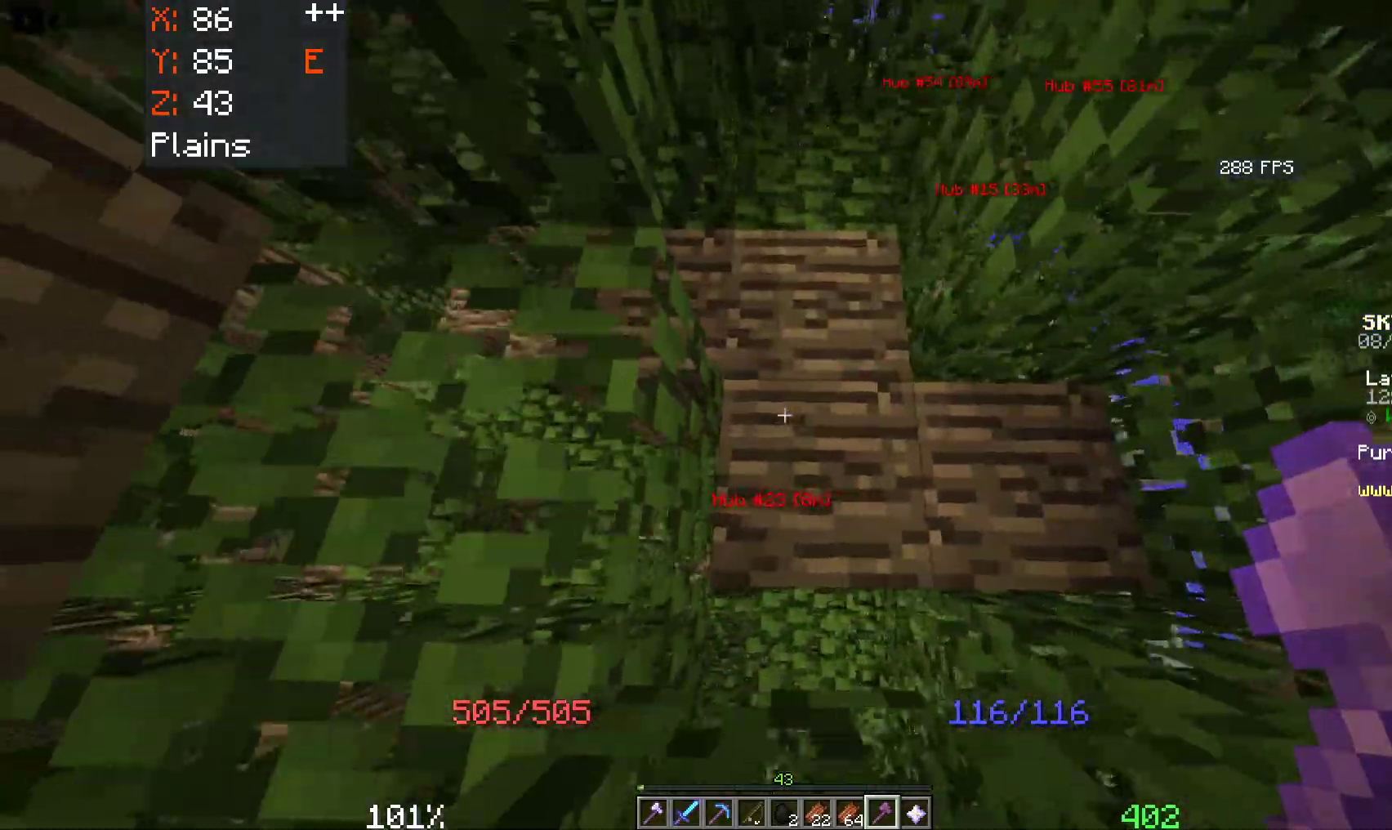
{"keys": [], "mouse": [], "events": [[83, "a", "up"]]}
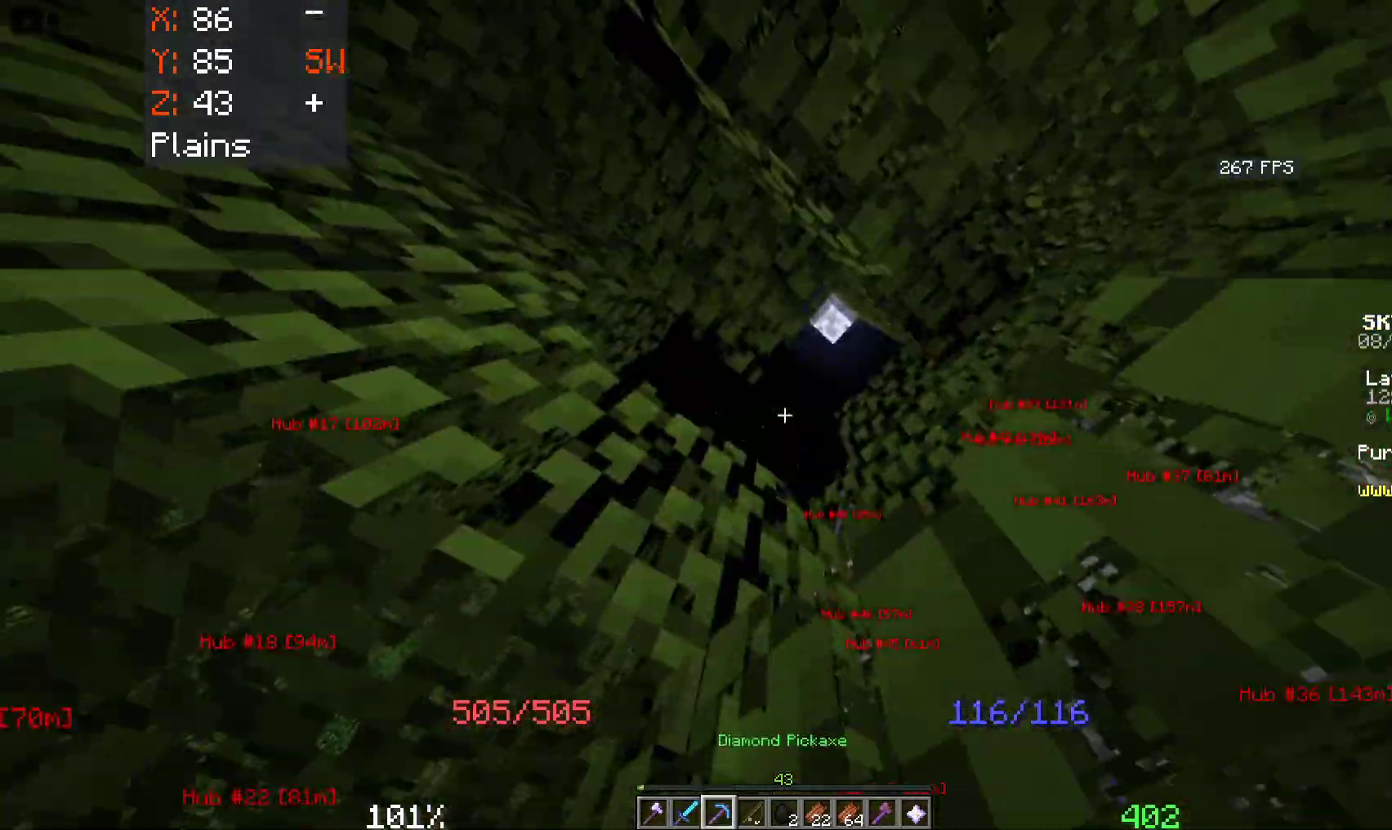
{"keys": ["space"], "mouse": ["right"], "events": [[300, "mouse_right", "down"], [316, "space", "down"]]}
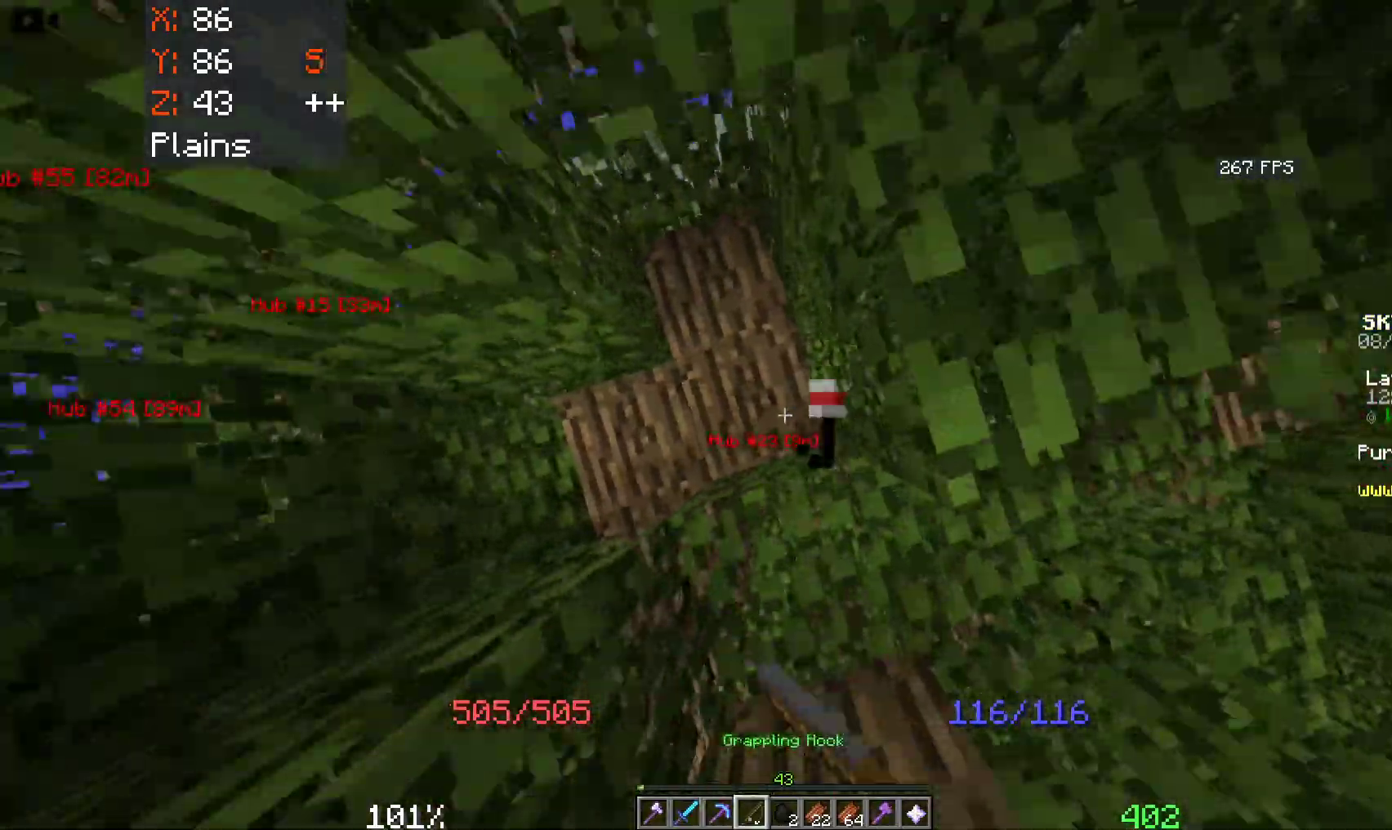
{"keys": ["d", "space", "w"], "mouse": [], "events": [[83, "mouse_right", "up"], [300, "d", "down"], [366, "w", "down"]]}
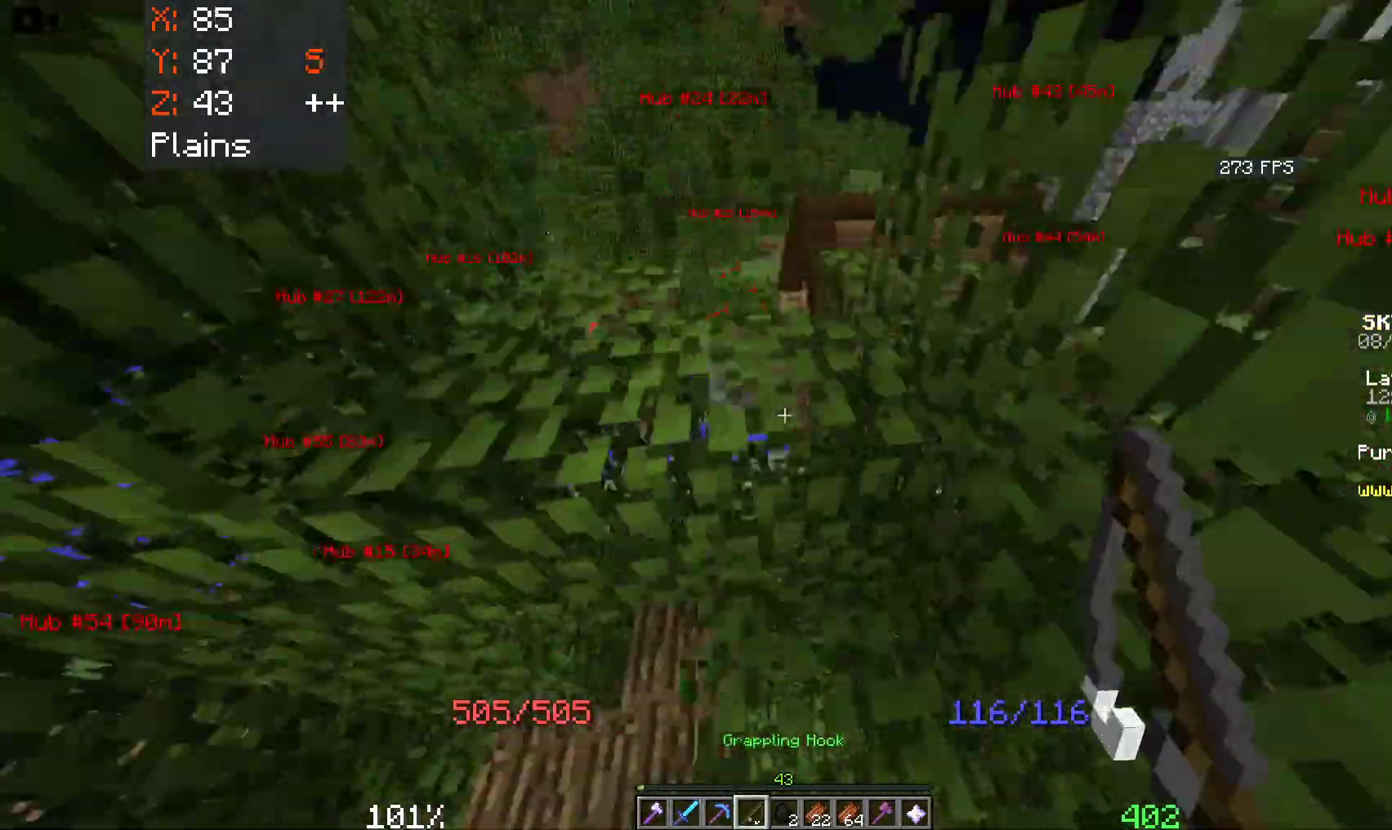
{"keys": ["space", "w"], "mouse": [], "events": [[16, "space", "up"], [200, "d", "up"], [233, "w", "up"], [350, "space", "down"], [350, "w", "down"]]}
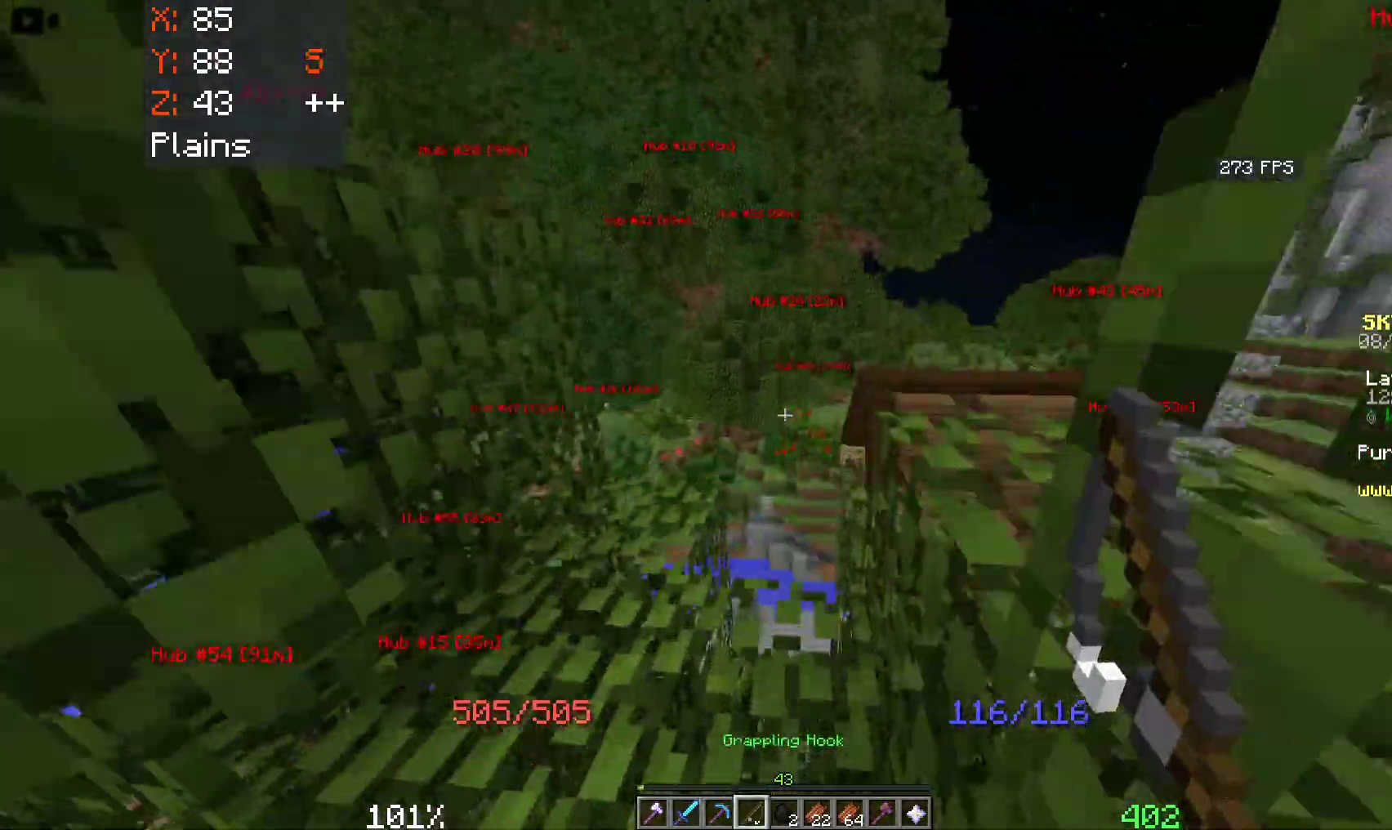
{"keys": [], "mouse": [], "events": [[66, "space", "up"], [433, "w", "up"]]}
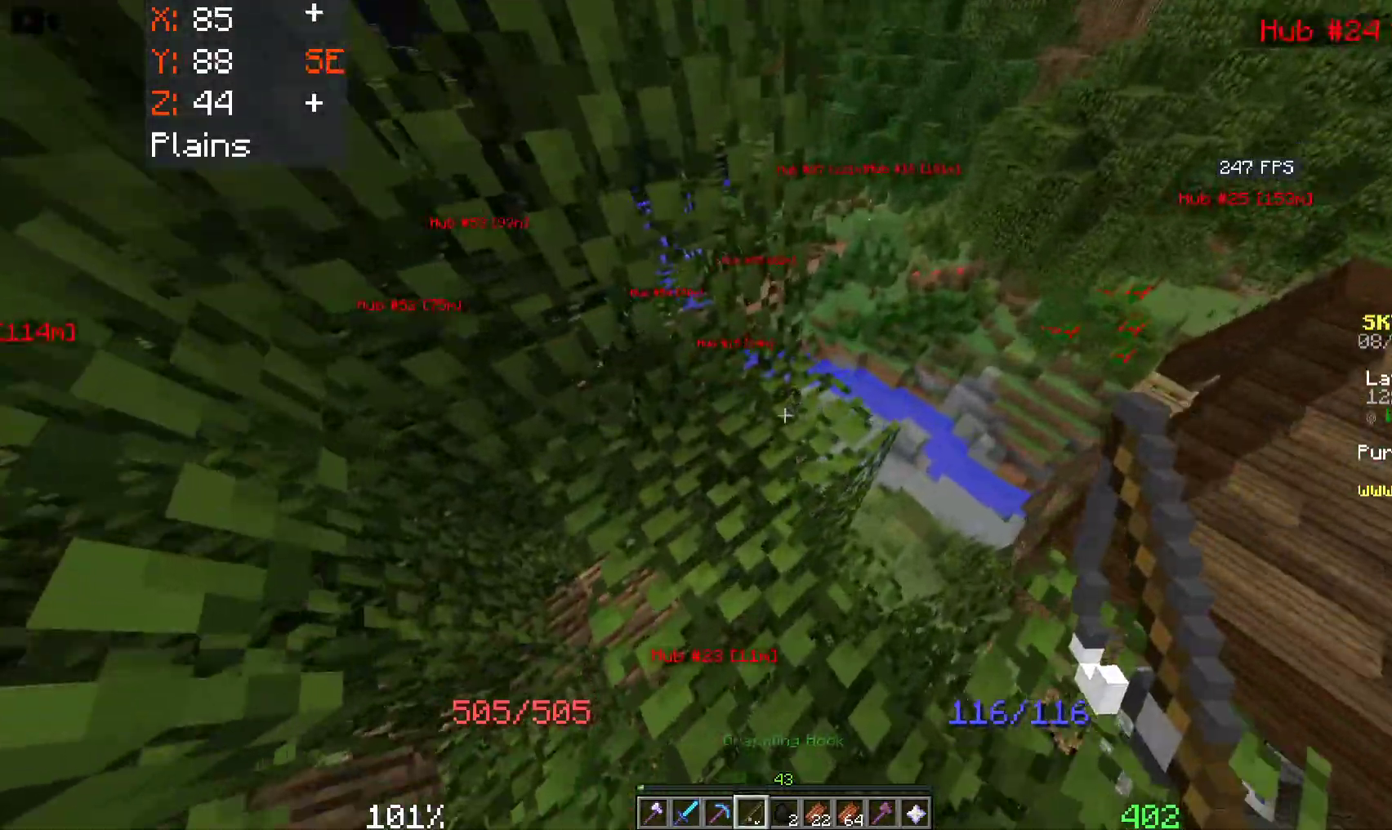
{"keys": ["w"], "mouse": [], "events": [[250, "w", "down"]]}
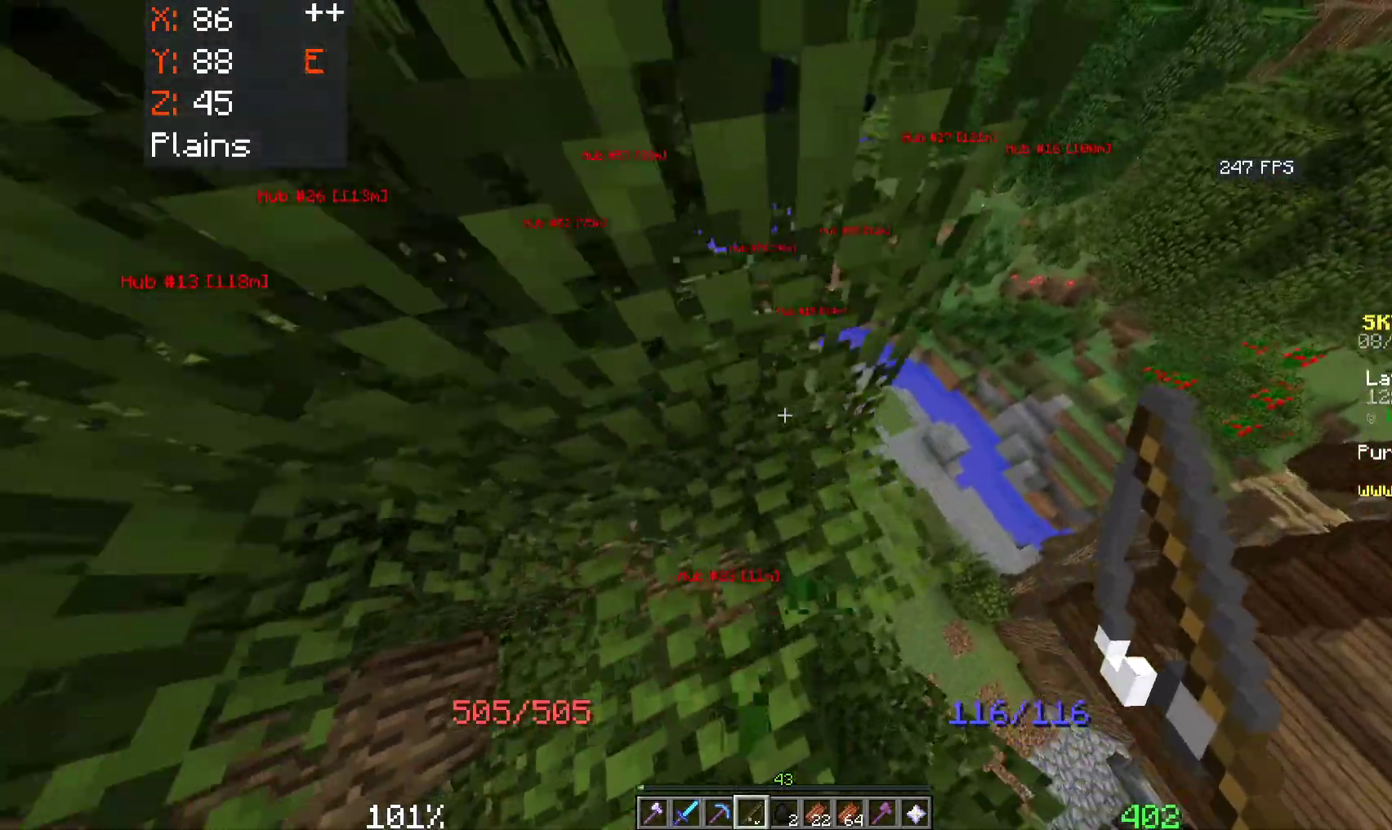
{"keys": ["d", "w"], "mouse": [], "events": [[316, "d", "down"]]}
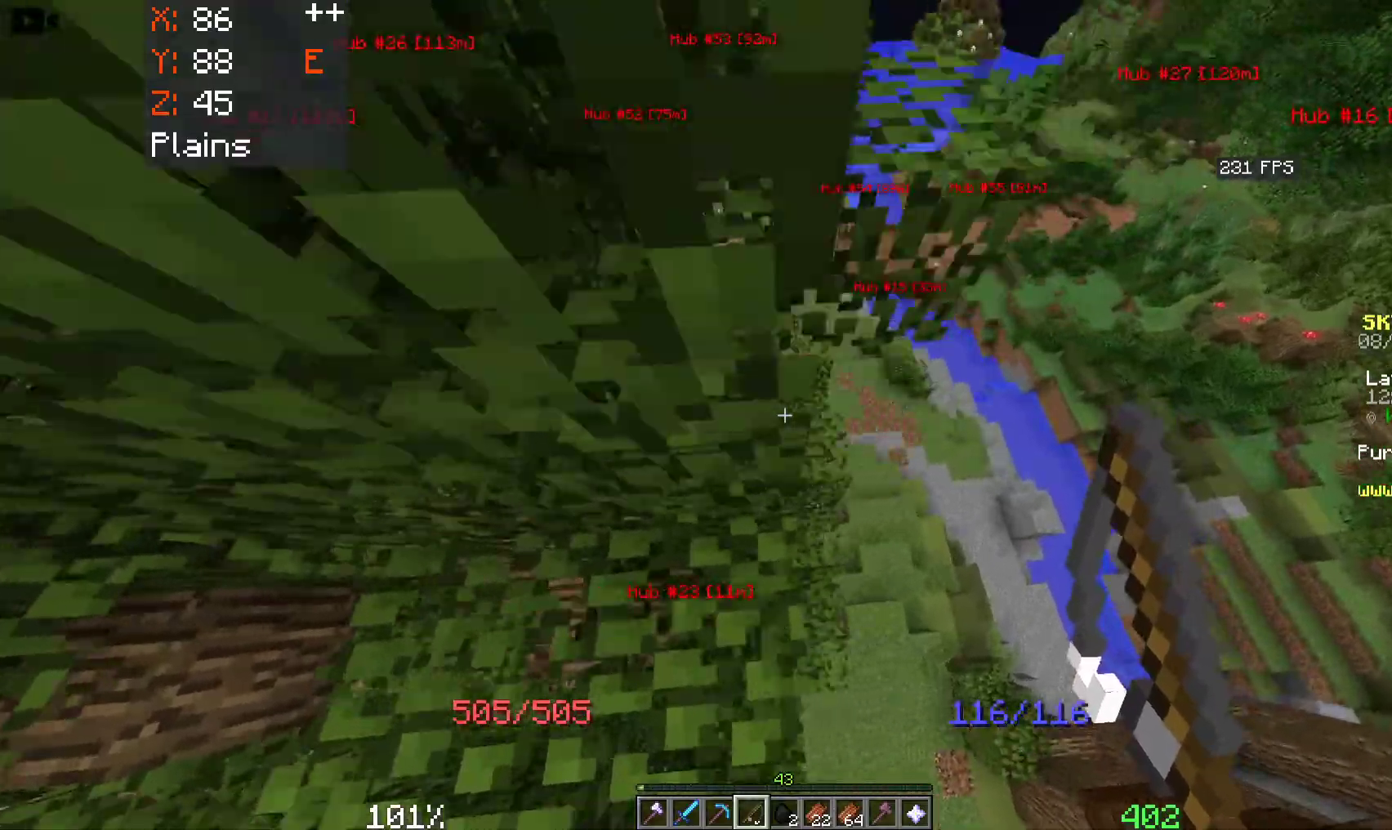
{"keys": ["w"], "mouse": [], "events": [[16, "d", "up"], [183, "d", "down"], [350, "d", "up"]]}
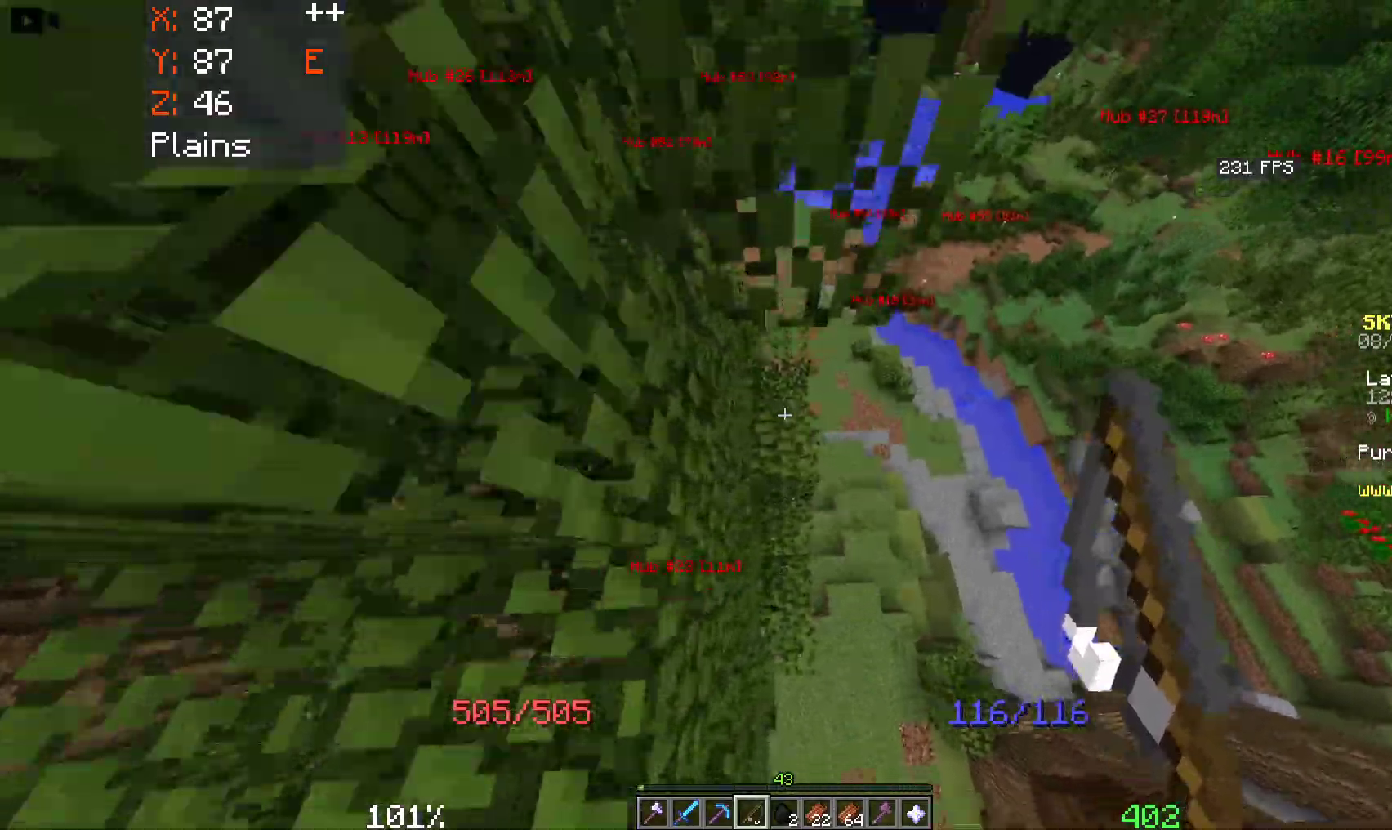
{"keys": [], "mouse": [], "events": [[283, "w", "up"]]}
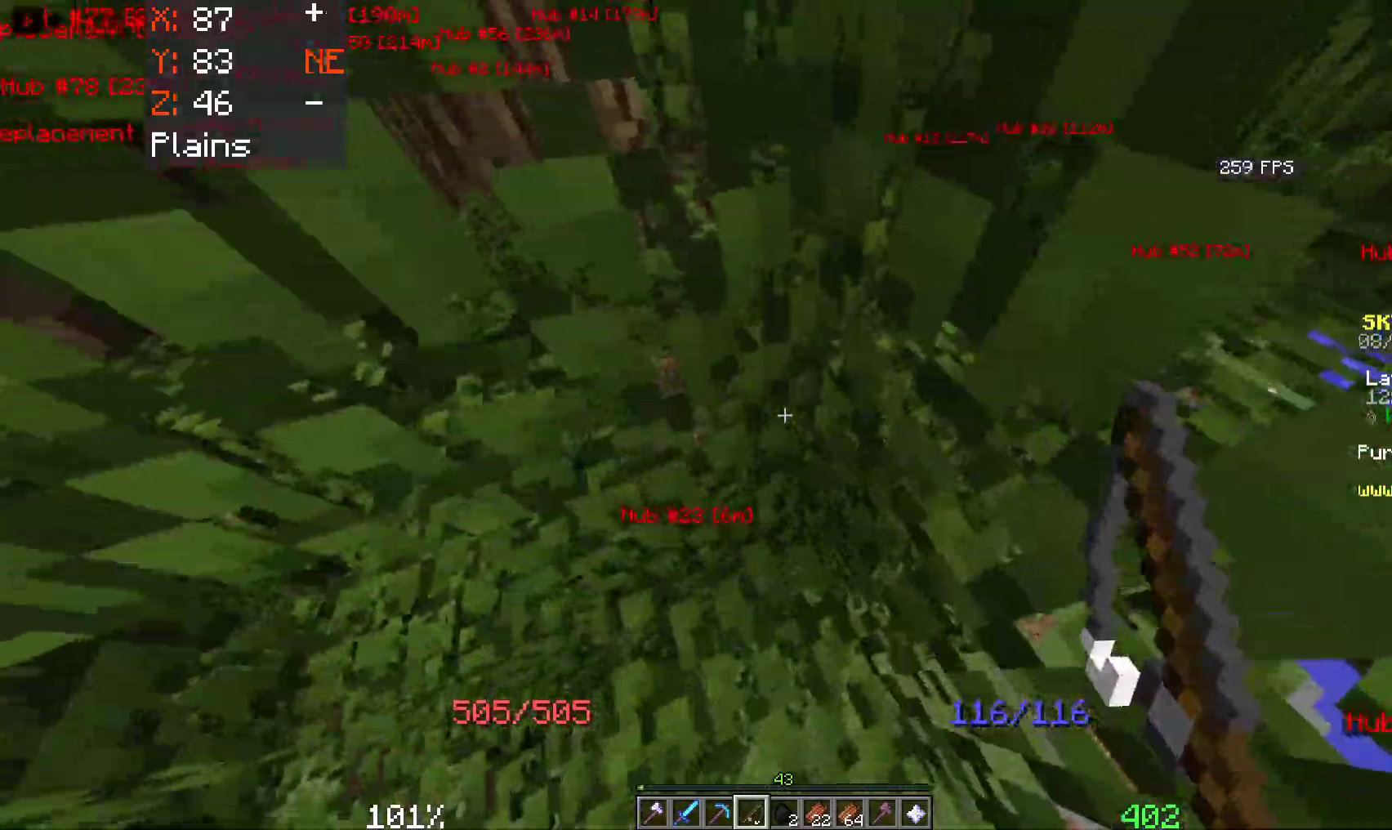
{"keys": ["a"], "mouse": [], "events": [[33, "a", "down"], [183, "a", "up"], [366, "a", "down"]]}
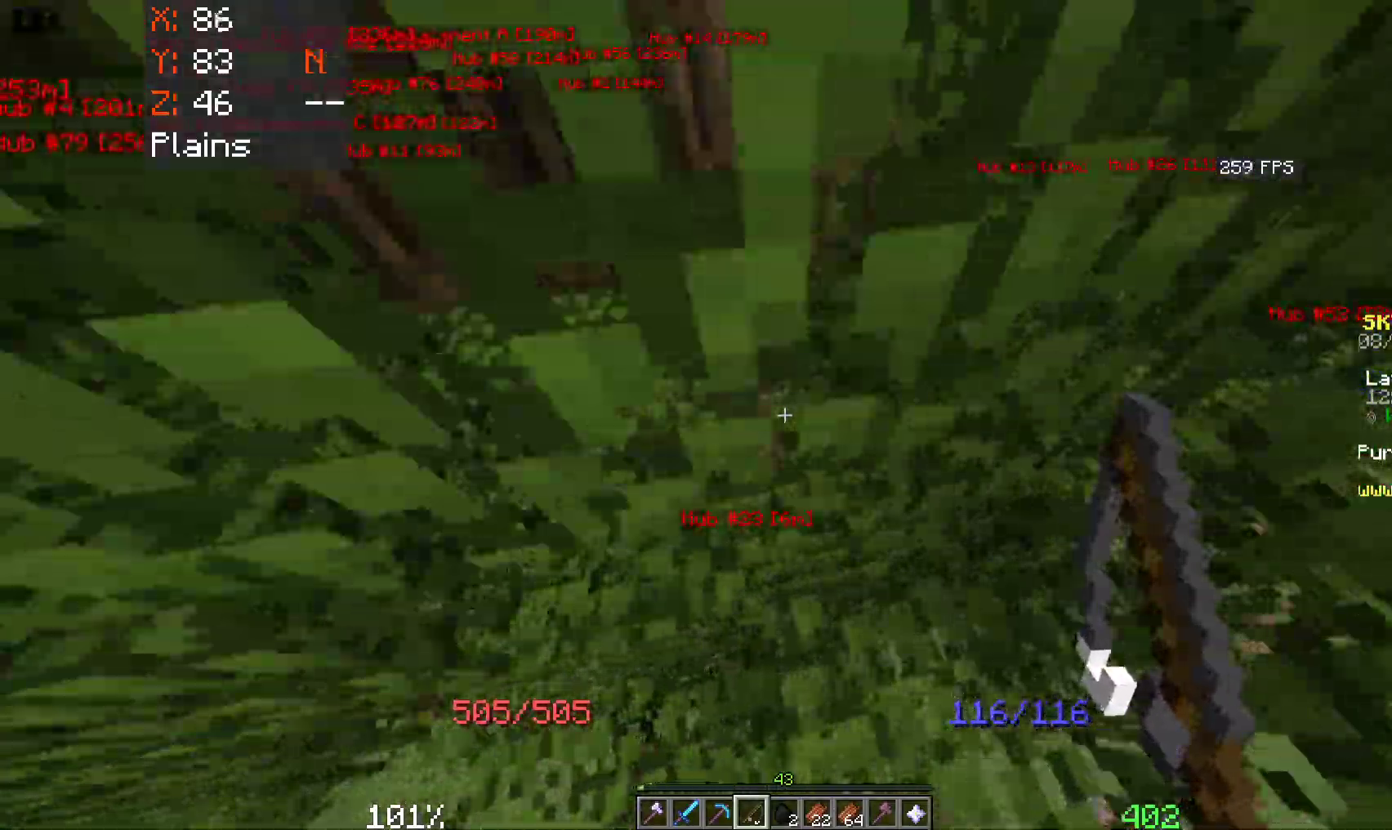
{"keys": [], "mouse": [], "events": [[50, "a", "up"], [150, "a", "down"], [400, "a", "up"]]}
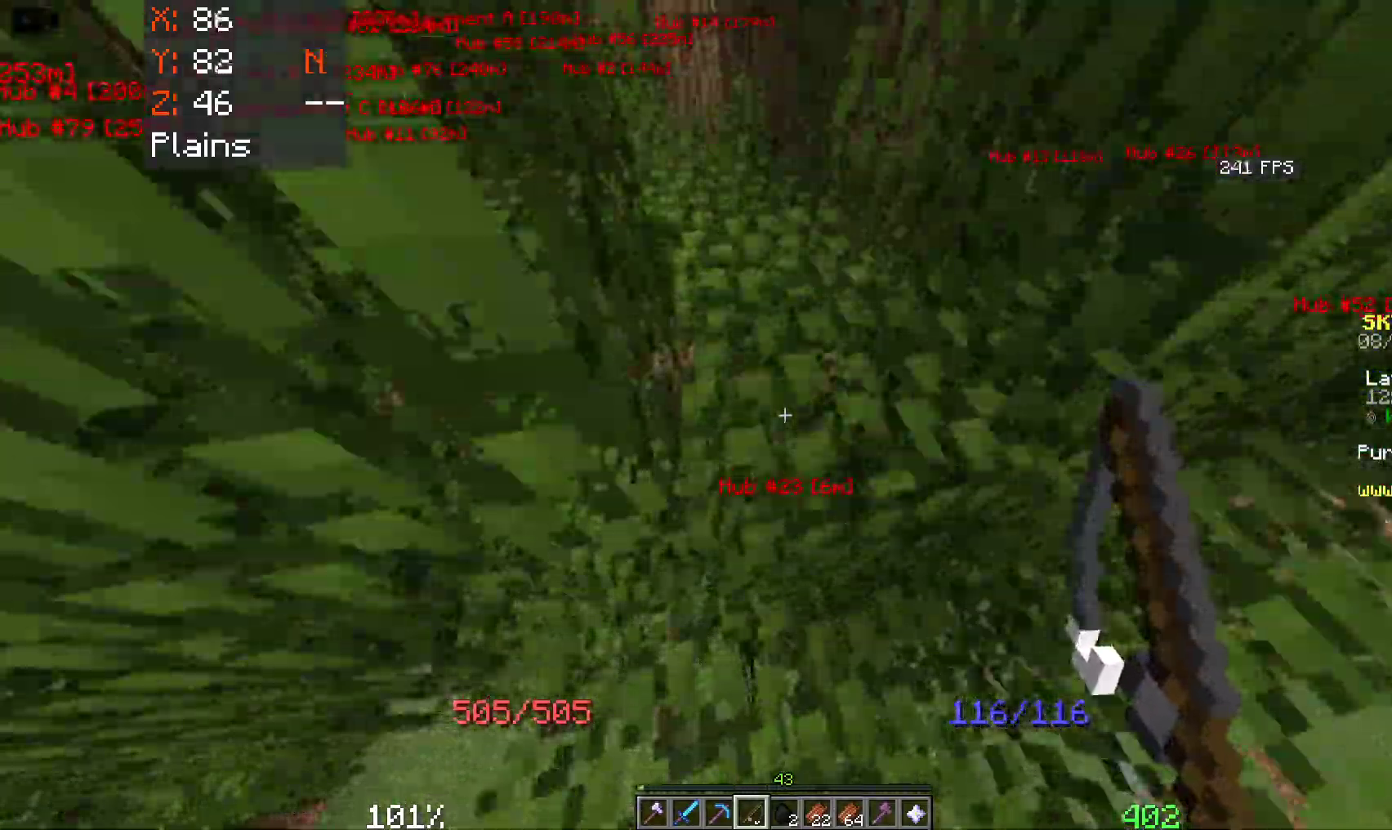
{"keys": ["a"], "mouse": [], "events": [[33, "s", "down"], [183, "s", "up"], [216, "s", "down"], [383, "s", "up"], [433, "a", "down"]]}
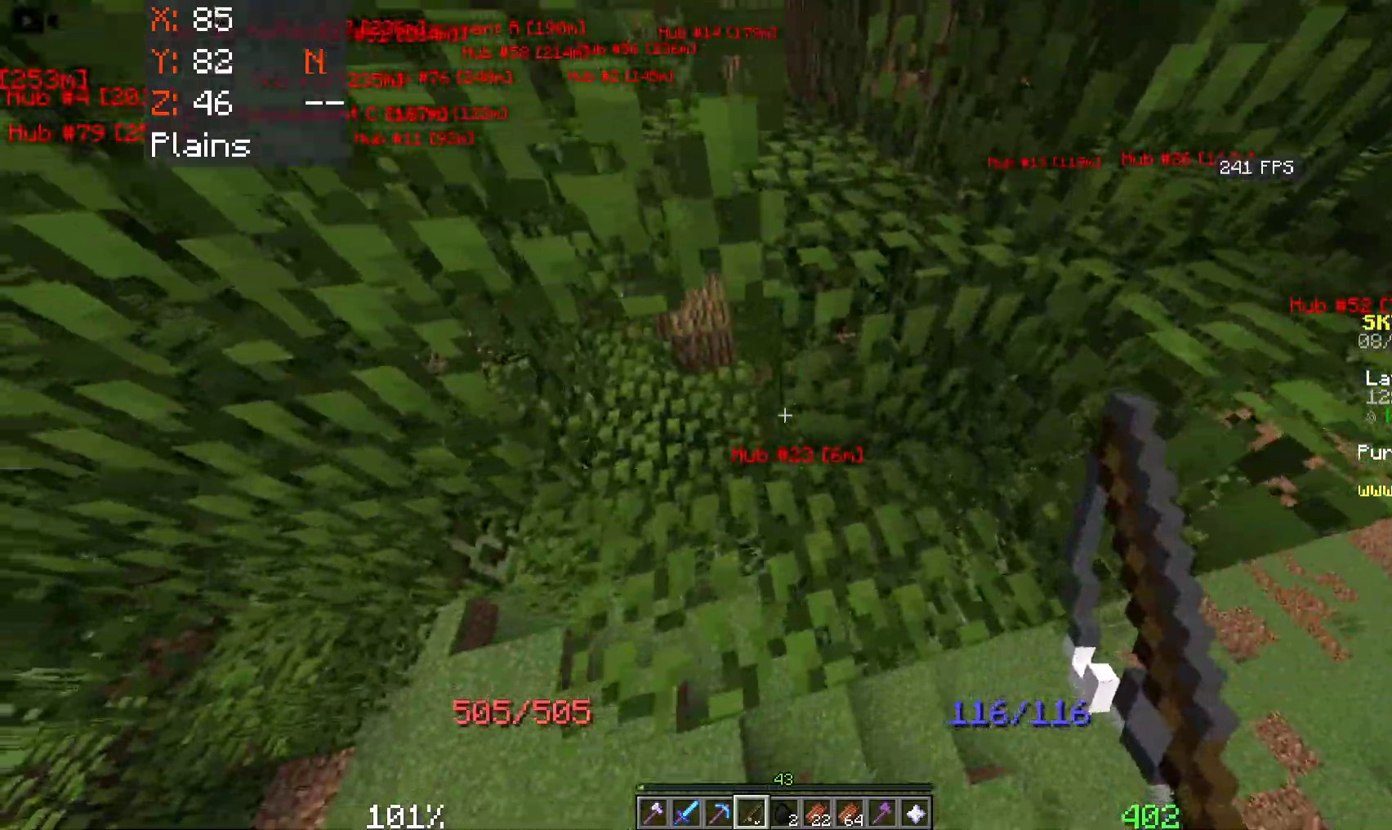
{"keys": ["d", "w"], "mouse": [], "events": [[16, "s", "down"], [216, "s", "up"], [283, "w", "down"], [400, "a", "up"], [433, "d", "down"]]}
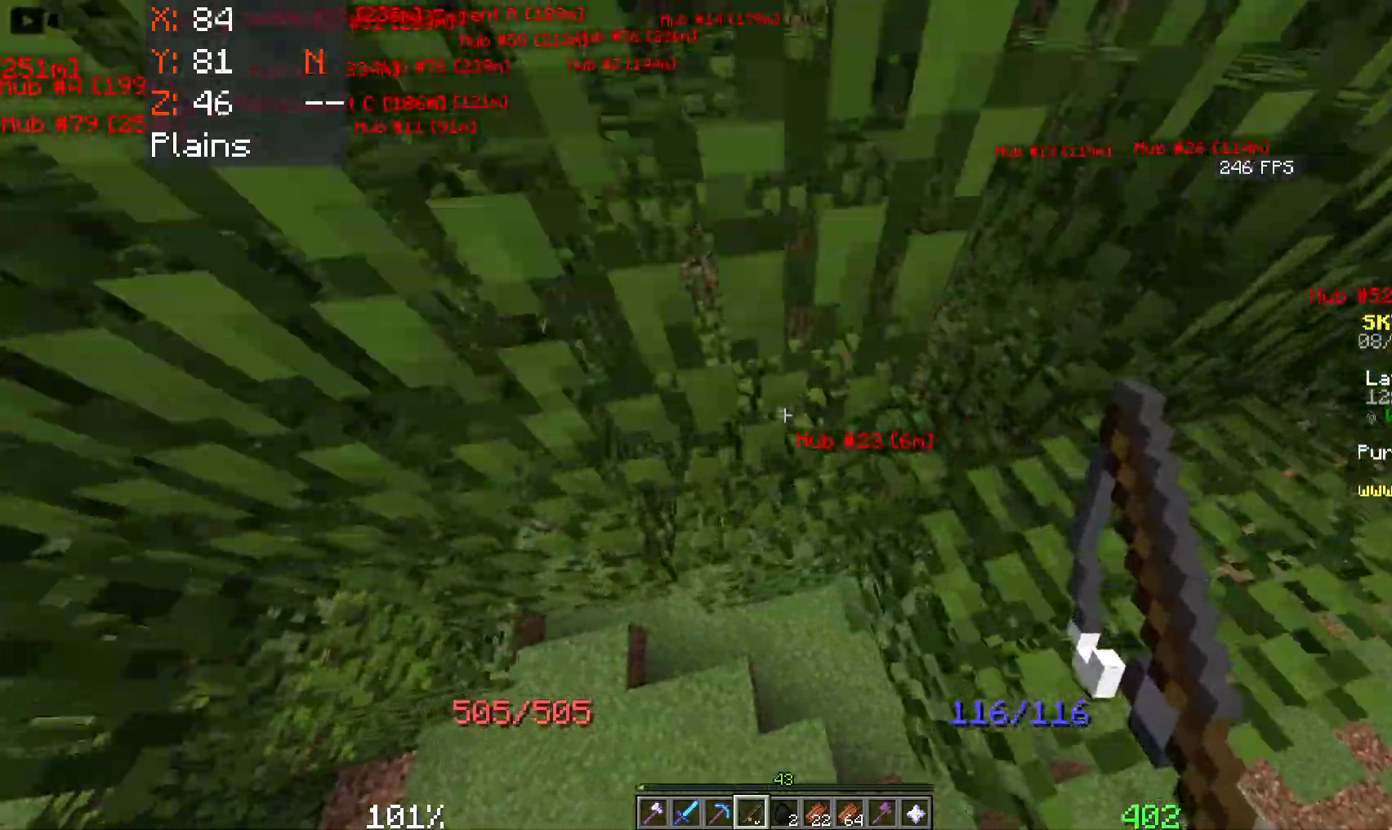
{"keys": ["d", "w"], "mouse": [], "events": []}
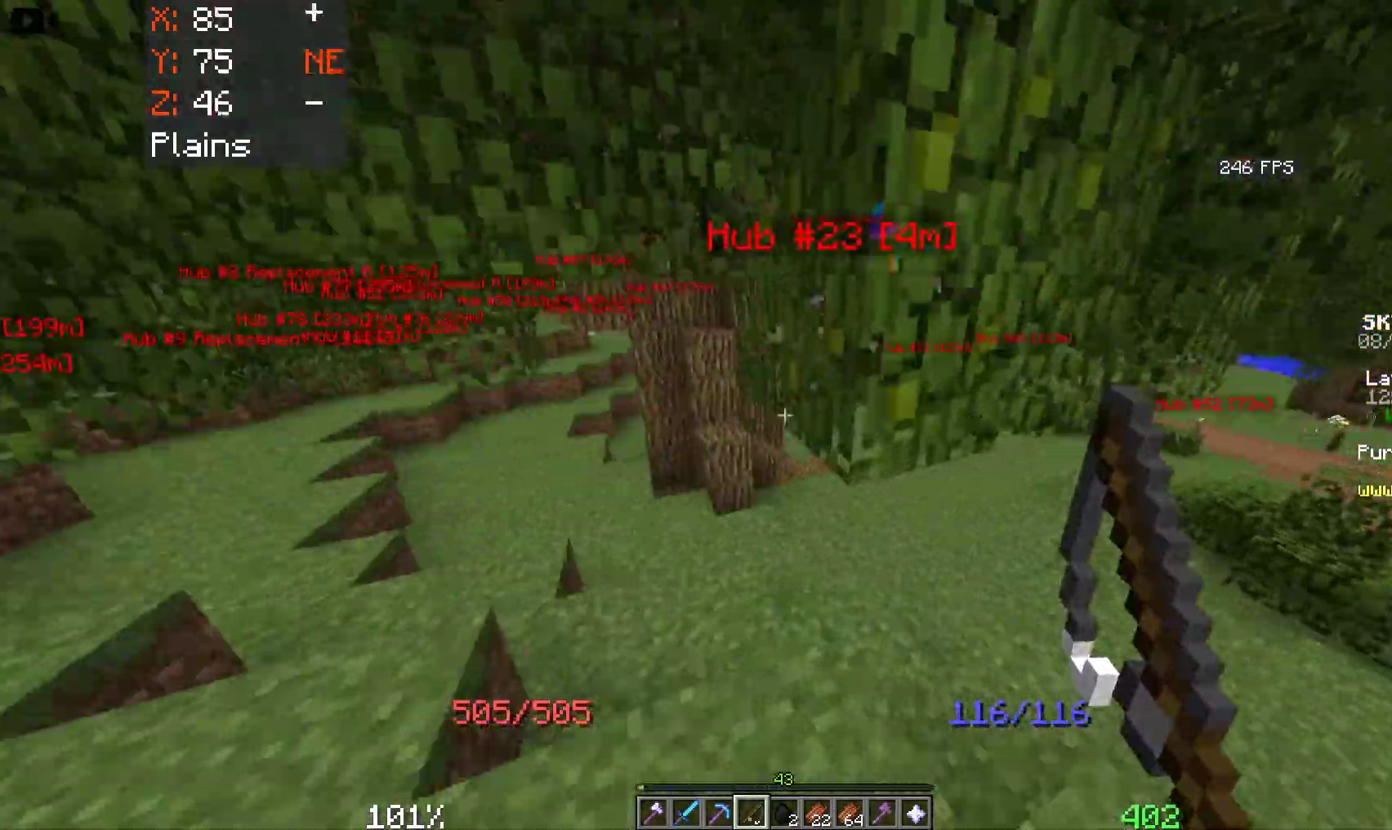
{"keys": ["a"], "mouse": [], "events": [[66, "d", "up"], [216, "w", "up"], [400, "a", "down"]]}
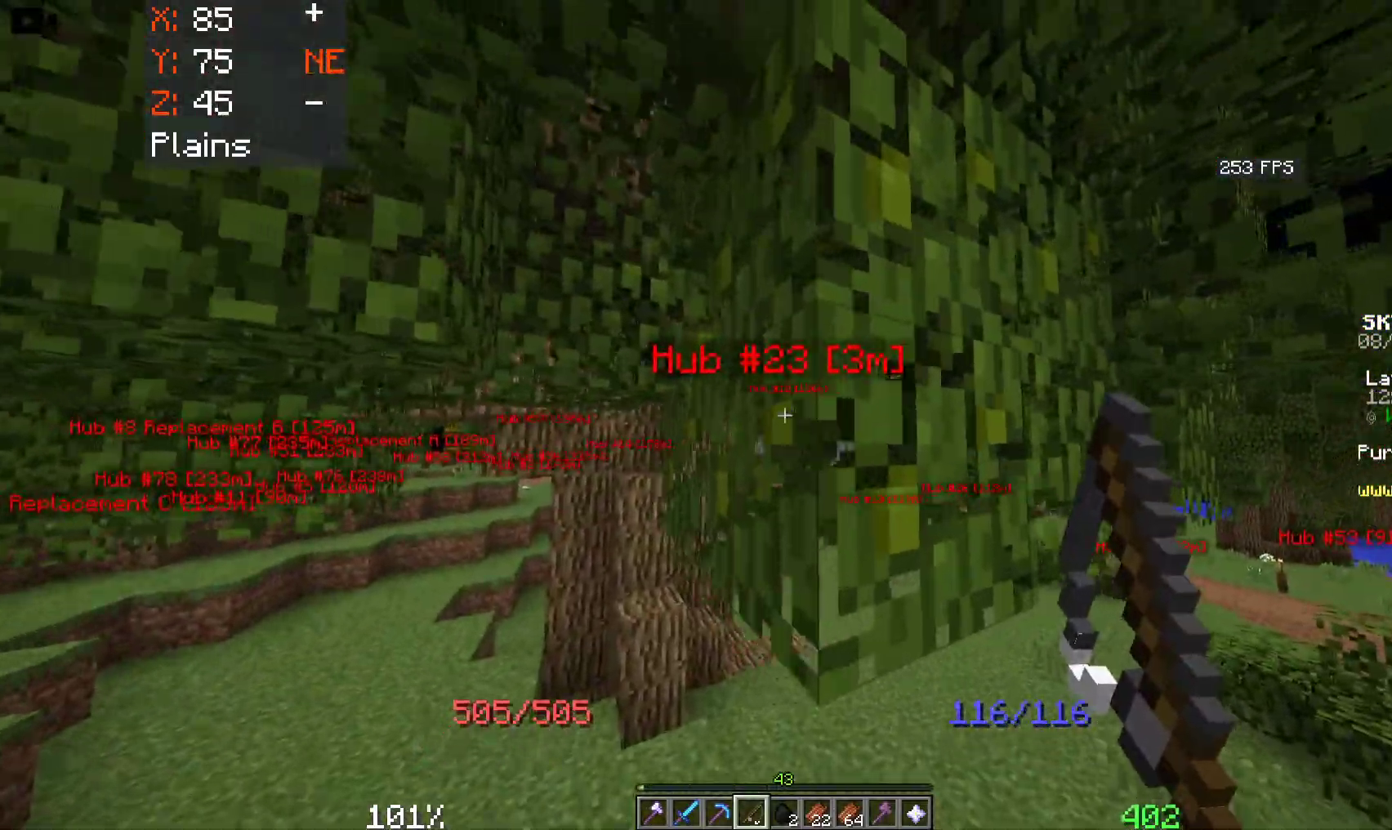
{"keys": ["w"], "mouse": [], "events": [[366, "w", "down"], [416, "a", "up"]]}
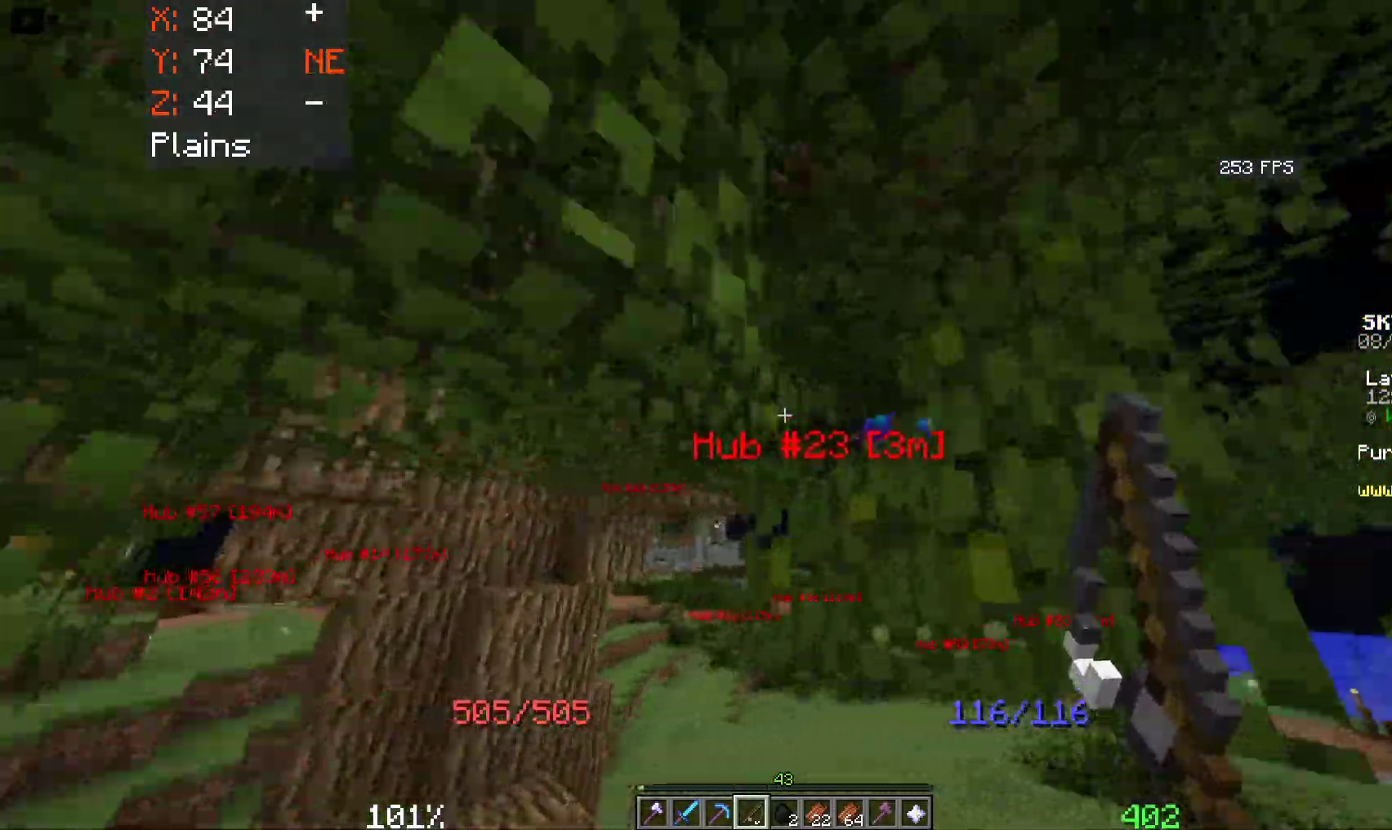
{"keys": ["space", "w"], "mouse": [], "events": [[66, "w", "up"], [283, "space", "down"], [383, "w", "down"]]}
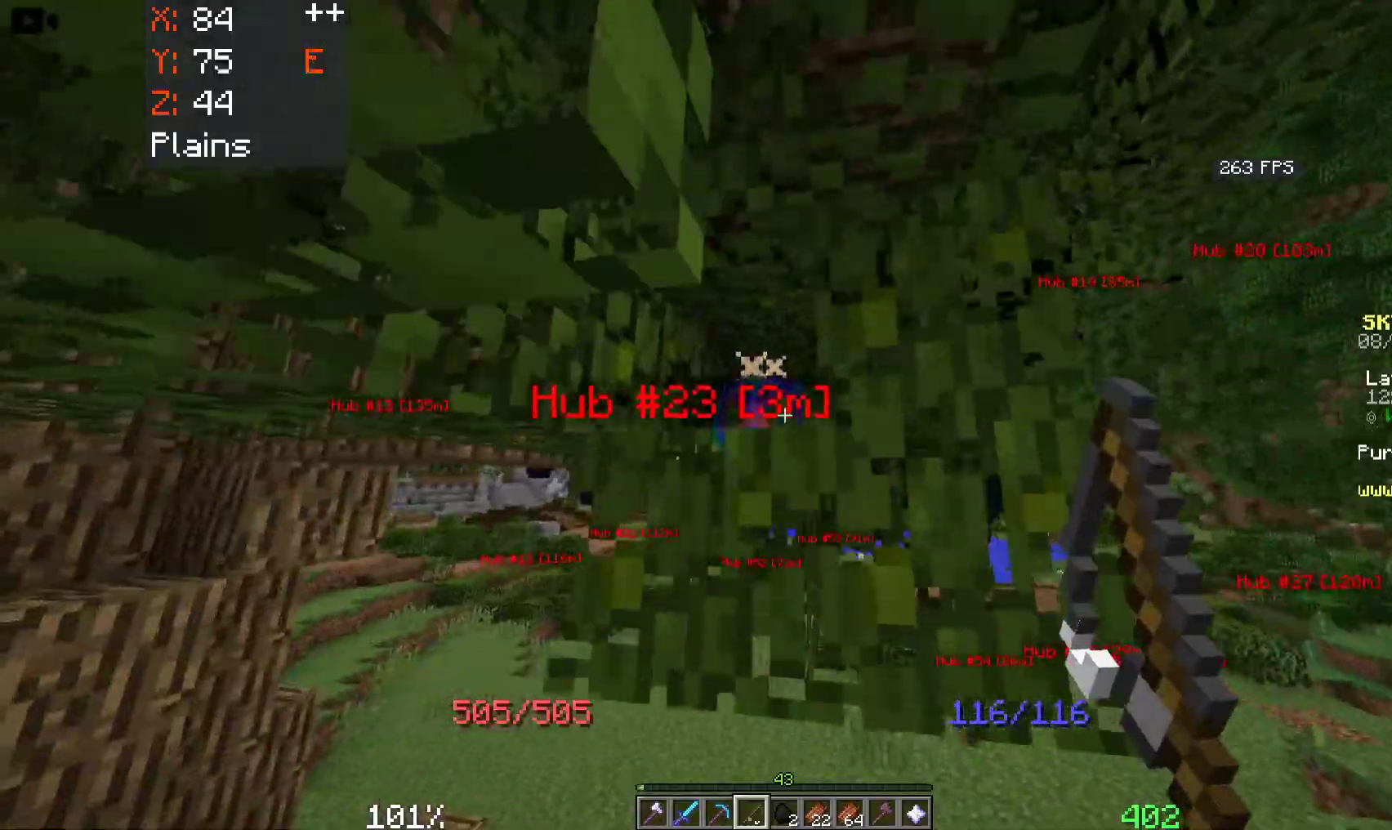
{"keys": ["space"], "mouse": [], "events": [[33, "d", "down"], [33, "mouse_left", "down"], [83, "w", "up"], [150, "mouse_left", "up"], [200, "d", "up"], [200, "s", "down"], [216, "mouse_left", "down"], [383, "s", "up"], [416, "mouse_left", "up"]]}
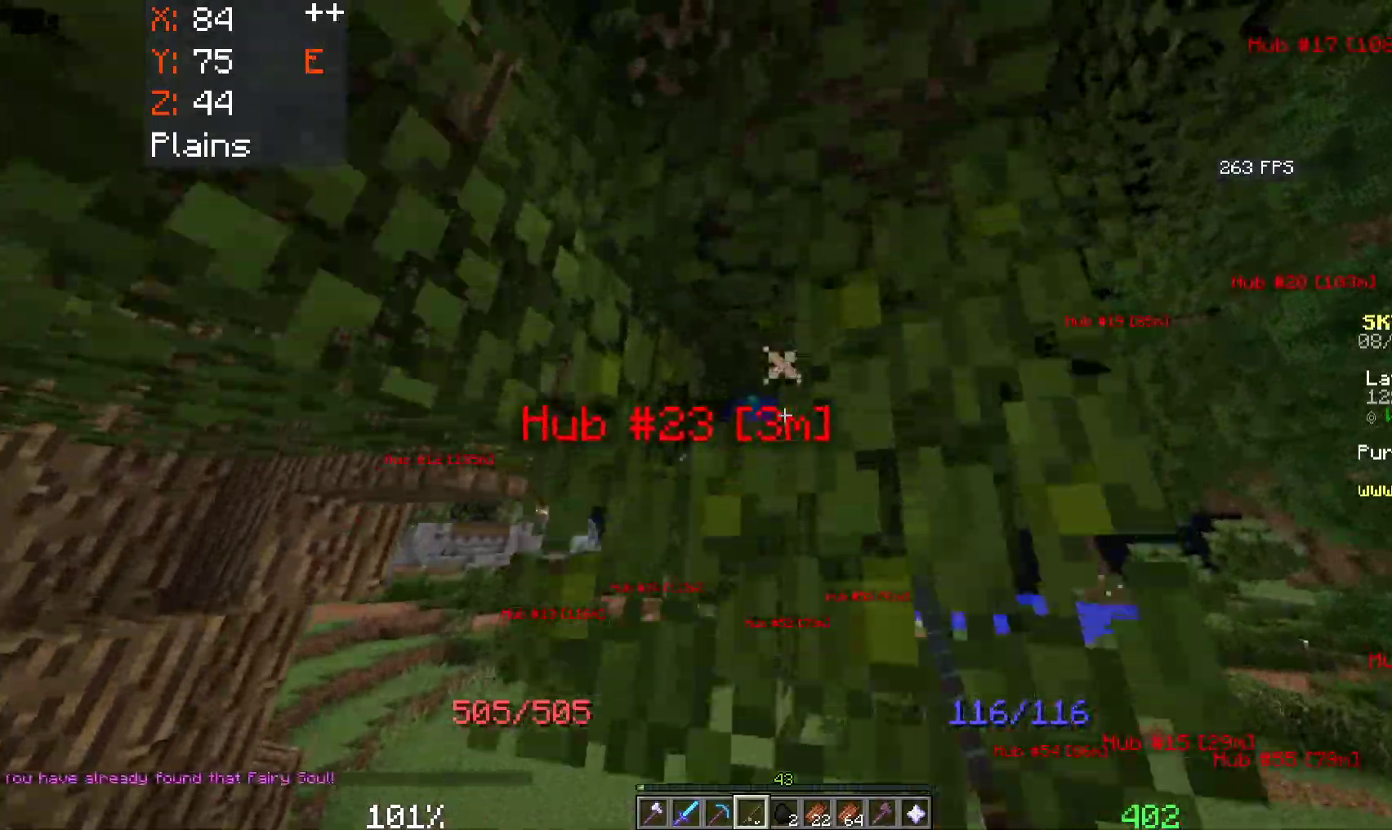
{"keys": ["space", "w"], "mouse": [], "events": [[233, "space", "up"], [316, "w", "down"], [500, "space", "down"]]}
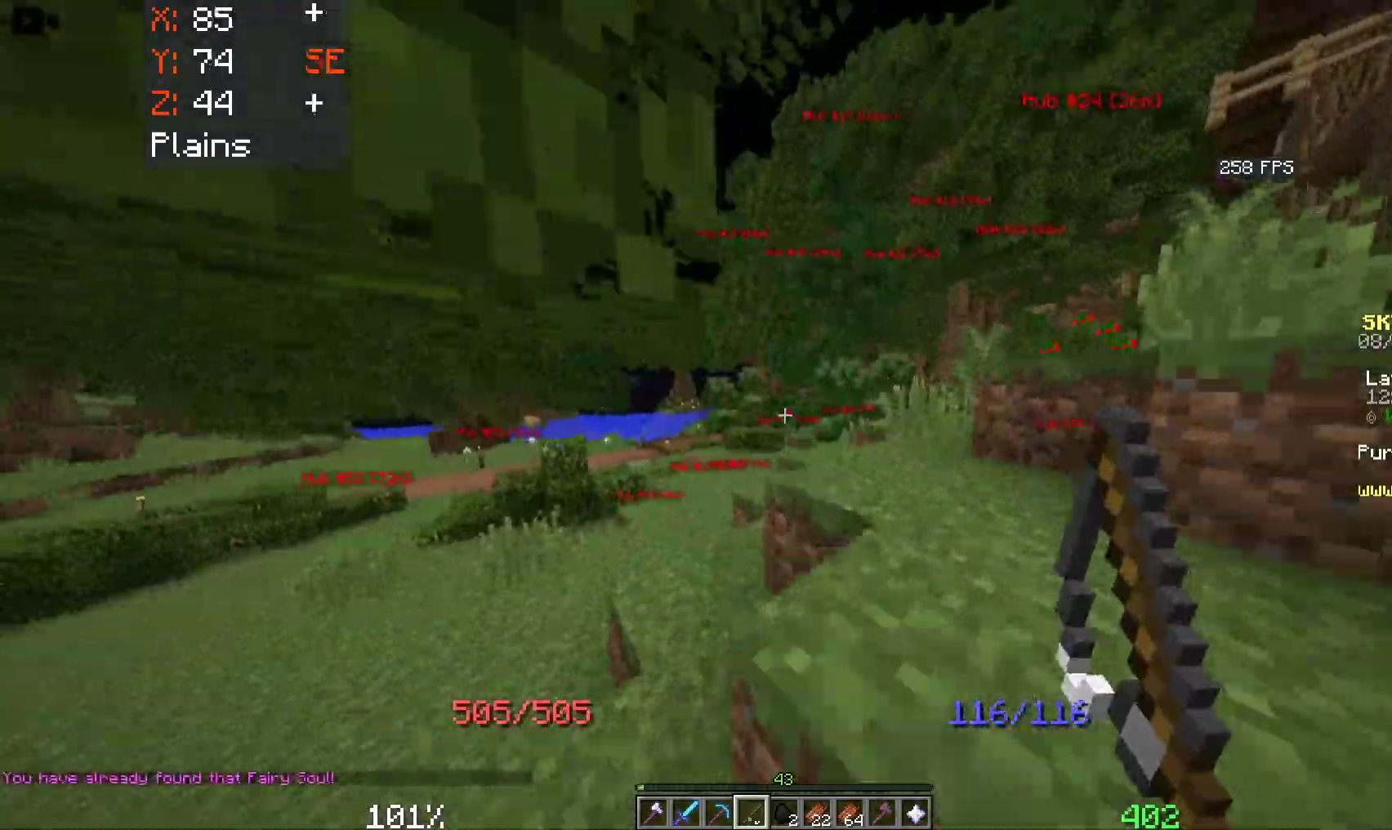
{"keys": ["d", "space", "w"], "mouse": [], "events": [[250, "d", "down"]]}